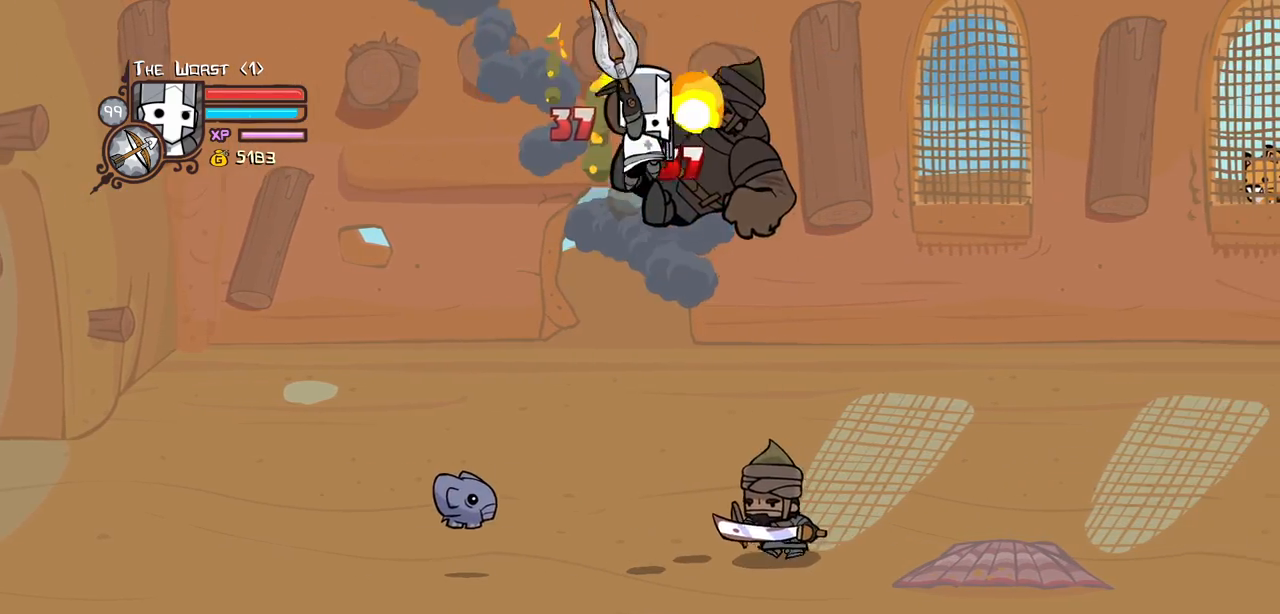
Gameplay with keyboard; each line is a JSON object with the keys held at the frame after it. "events" lists presses ("down") and releases ("up") of "block", "down", "heavy", "item", "iteml", "itemr", "jump", "left", "light", "magic", "right" and "up" between this image and that frame as [ms after this image, input, new state], when the widget could be followed in between. No other keys are recorded. Mouse input is not recorded. Key names are as the overlay labels them; some are game actions (e.g. jump) rather than physical keys.
{"keys": ["light", "right"], "events": [[200, "heavy", "up"], [250, "heavy", "down"], [400, "right", "down"], [484, "heavy", "up"], [484, "light", "down"]]}
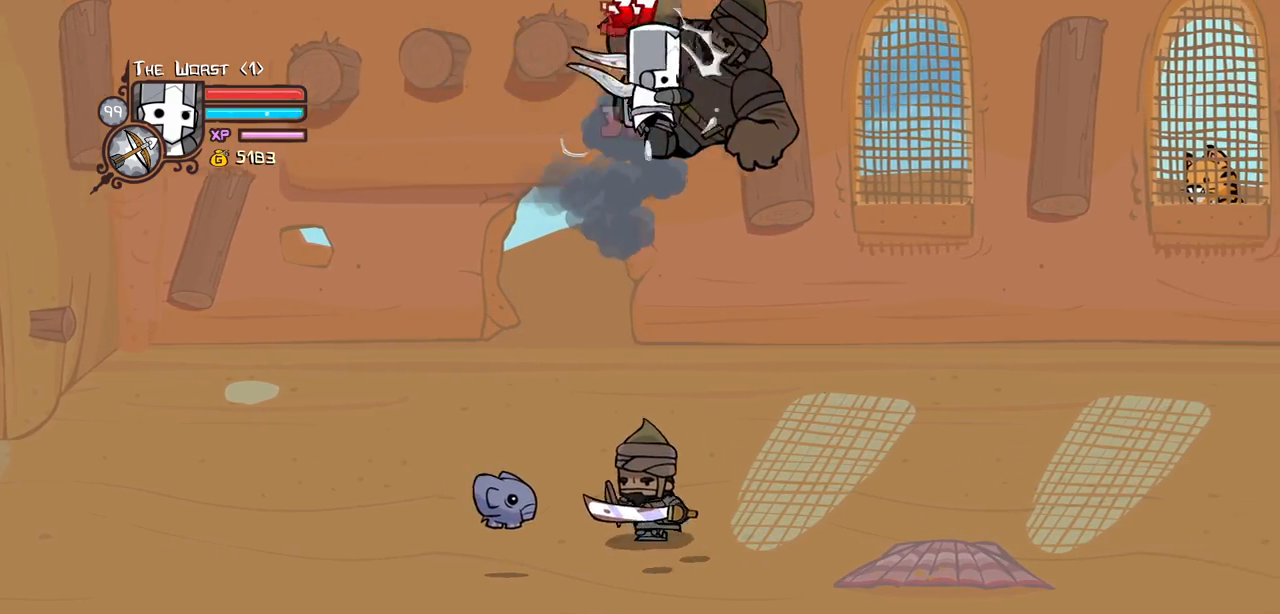
{"keys": ["heavy"], "events": [[167, "heavy", "down"], [267, "light", "up"], [367, "right", "up"]]}
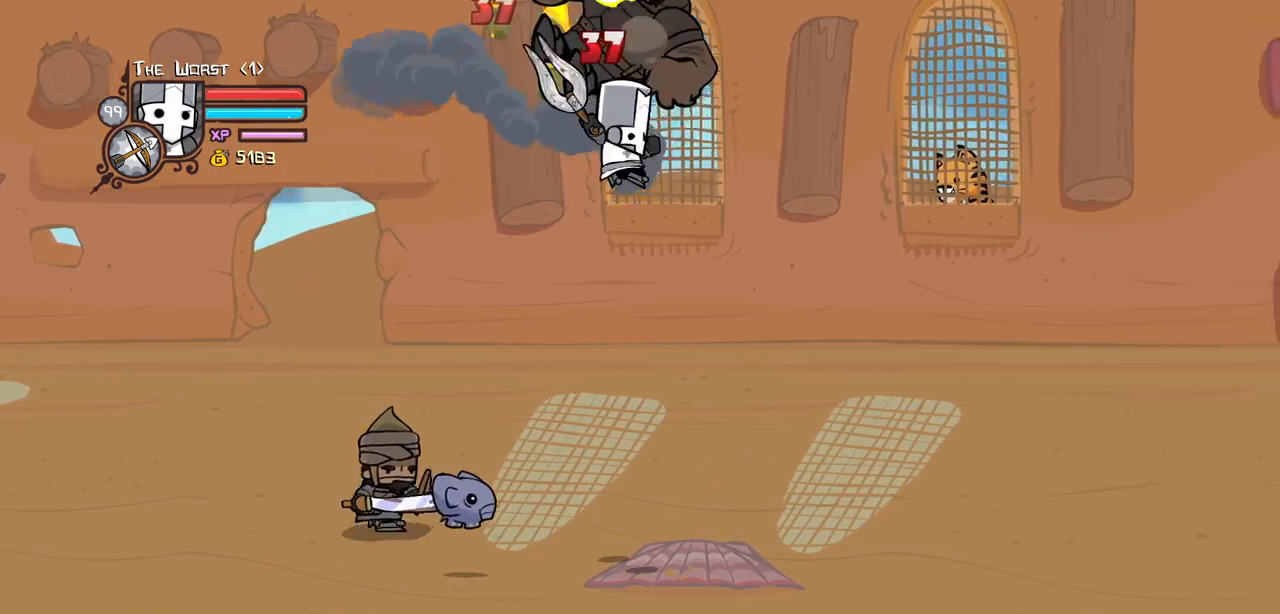
{"keys": ["right"], "events": [[134, "heavy", "up"], [184, "heavy", "down"], [417, "heavy", "up"], [467, "right", "down"]]}
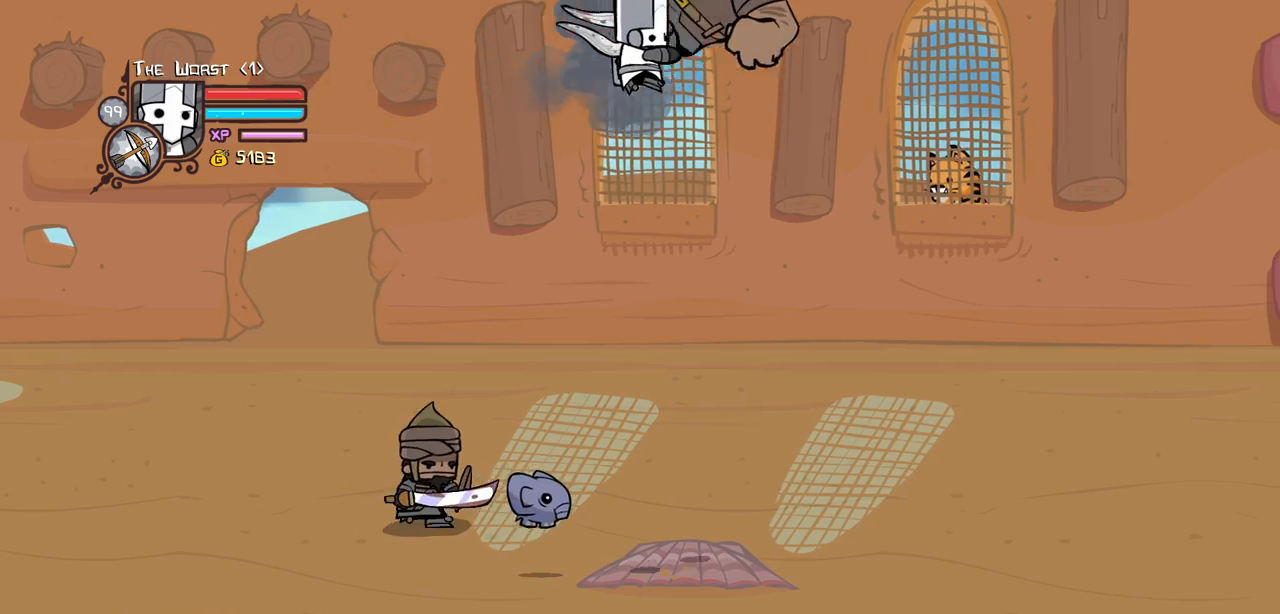
{"keys": ["heavy"], "events": [[17, "light", "down"], [117, "heavy", "down"], [200, "light", "up"], [350, "heavy", "up"], [350, "right", "up"], [384, "heavy", "down"]]}
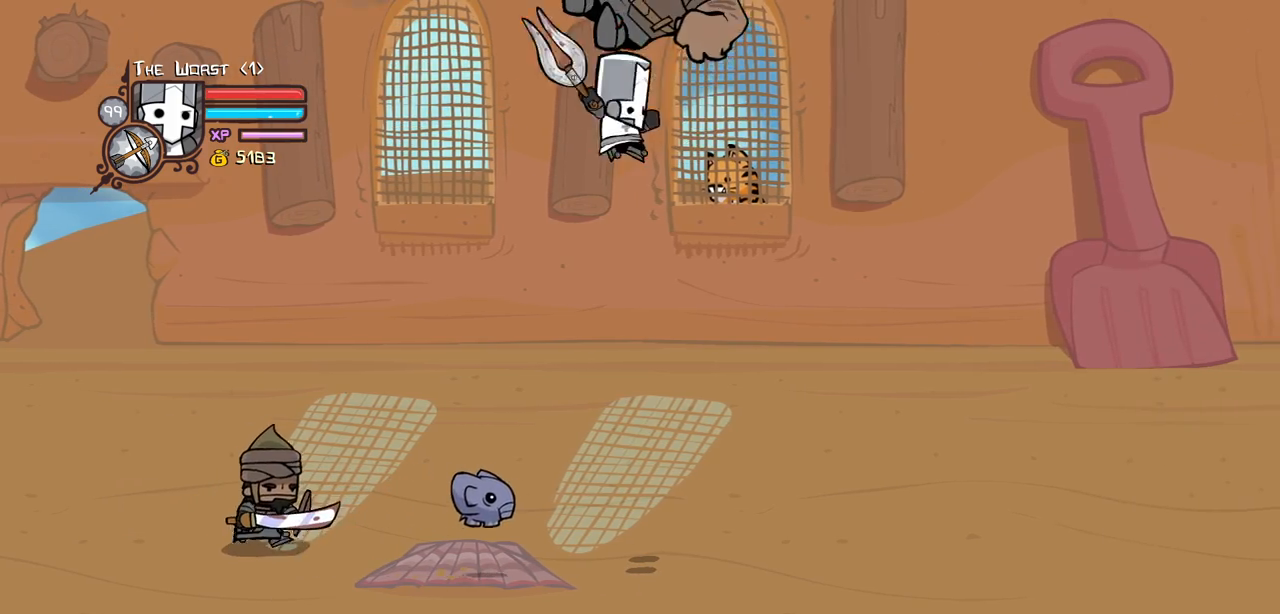
{"keys": ["right"], "events": [[167, "heavy", "up"], [167, "magic", "down"], [267, "item", "down"], [450, "magic", "up"], [450, "right", "down"], [500, "item", "up"]]}
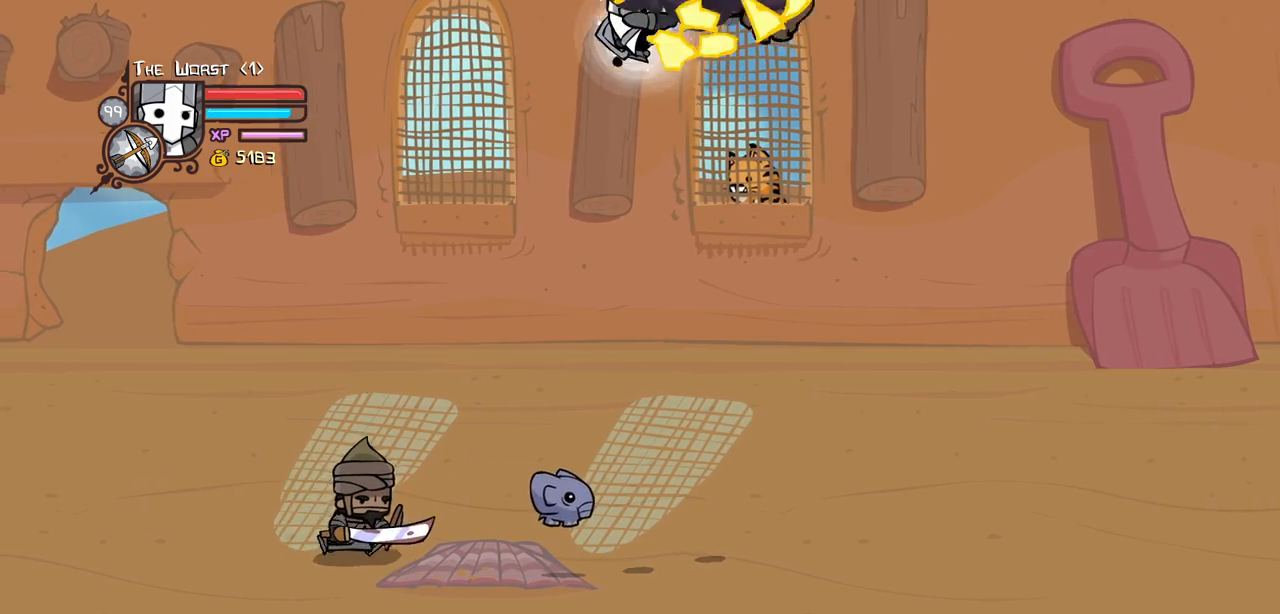
{"keys": ["heavy", "right"], "events": [[184, "light", "down"], [284, "heavy", "down"], [367, "light", "up"]]}
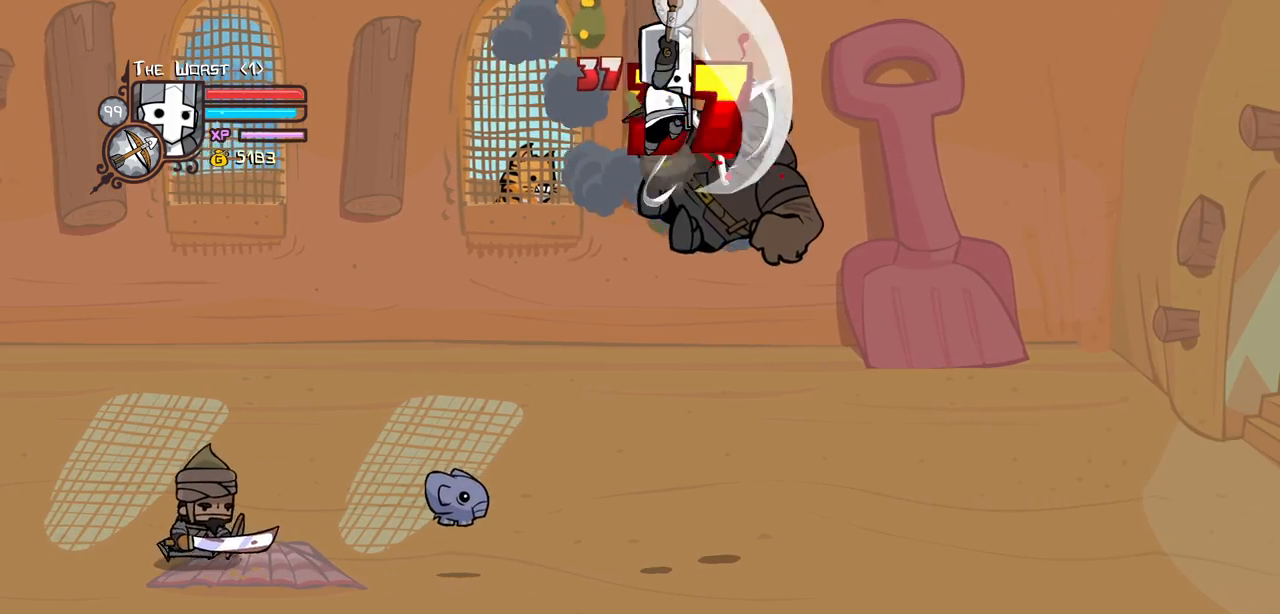
{"keys": ["heavy", "right"], "events": [[17, "heavy", "up"], [17, "right", "up"], [67, "heavy", "down"], [300, "heavy", "up"], [350, "heavy", "down"], [484, "right", "down"]]}
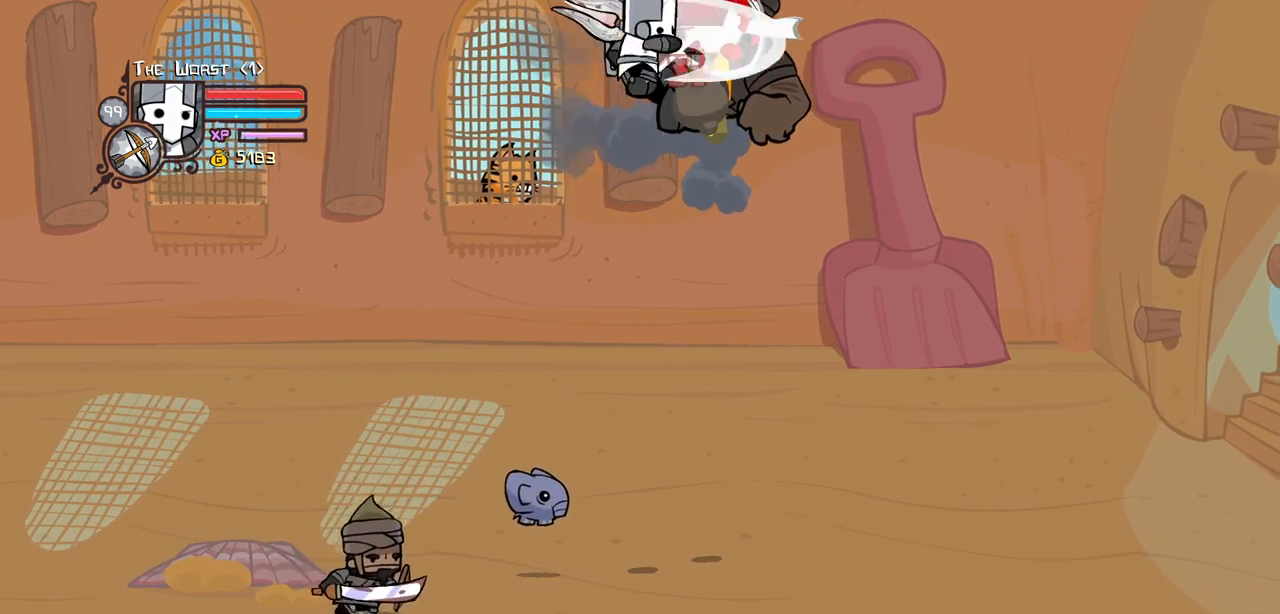
{"keys": ["heavy", "right"], "events": [[84, "heavy", "up"], [117, "light", "down"], [217, "heavy", "down"], [317, "light", "up"], [450, "heavy", "up"], [500, "heavy", "down"]]}
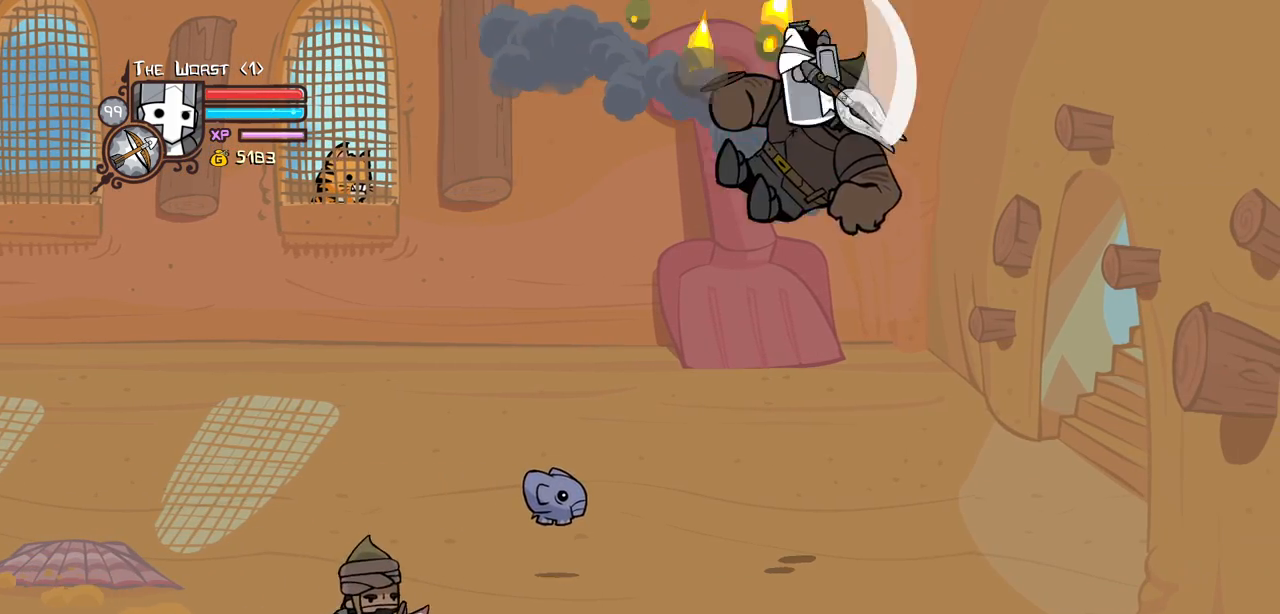
{"keys": ["left"], "events": [[100, "left", "down"], [134, "right", "up"], [184, "left", "up"], [234, "heavy", "up"], [367, "left", "down"]]}
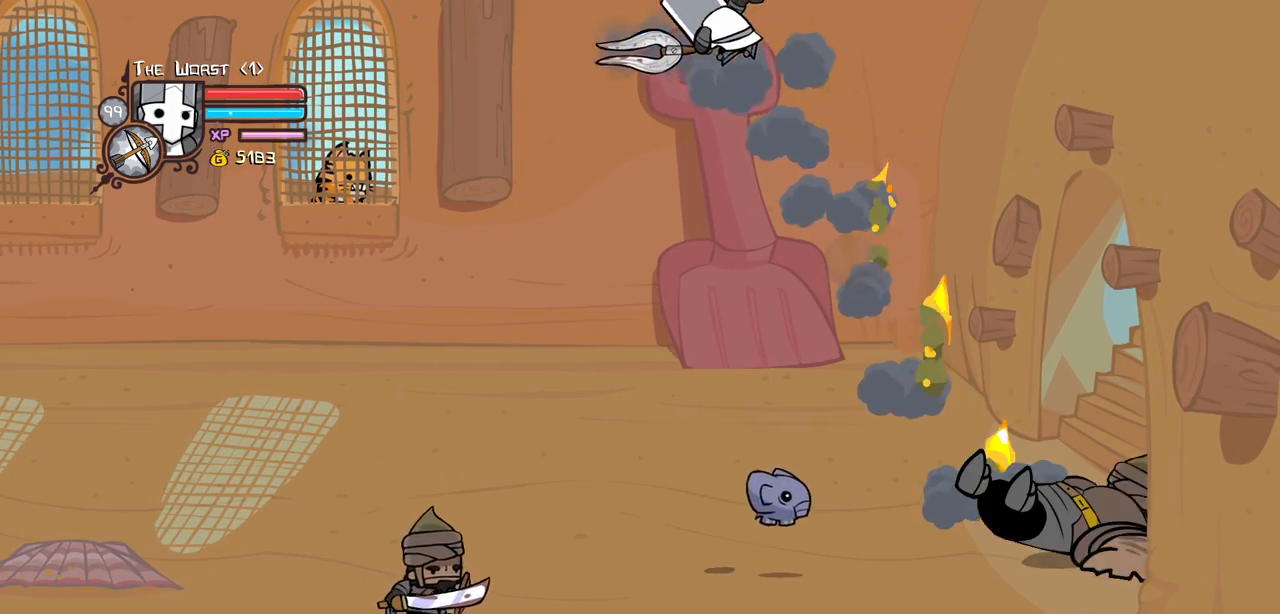
{"keys": ["heavy", "magic"], "events": [[17, "left", "up"], [67, "magic", "down"], [384, "heavy", "down"]]}
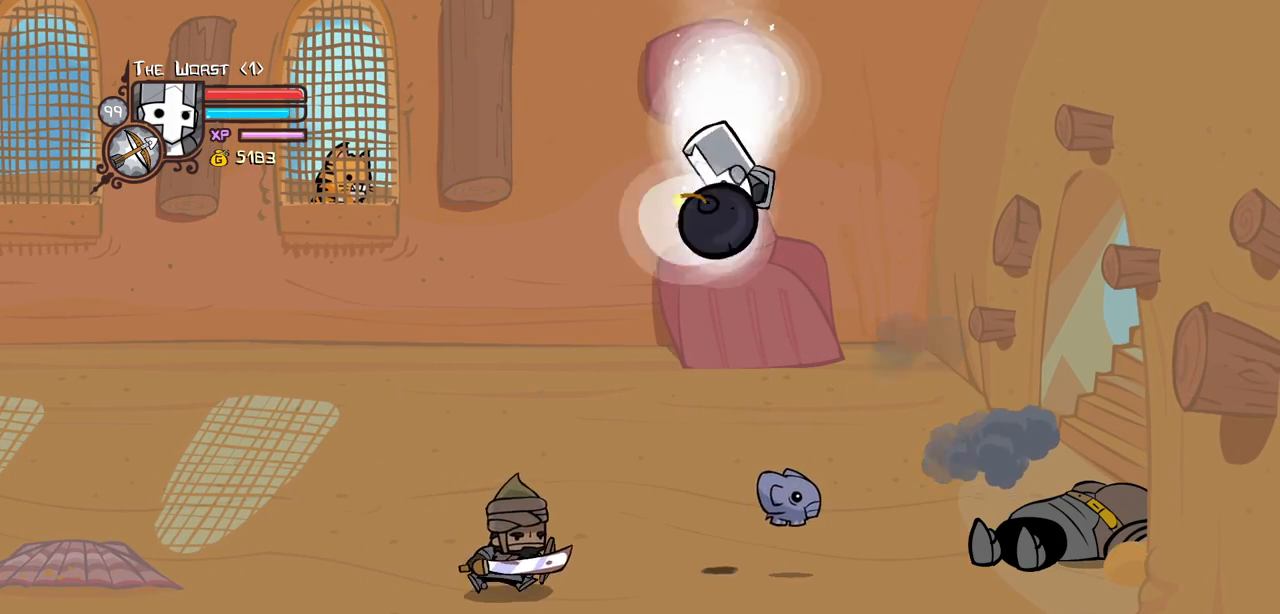
{"keys": [], "events": [[84, "heavy", "up"], [84, "magic", "up"], [217, "right", "down"], [500, "right", "up"]]}
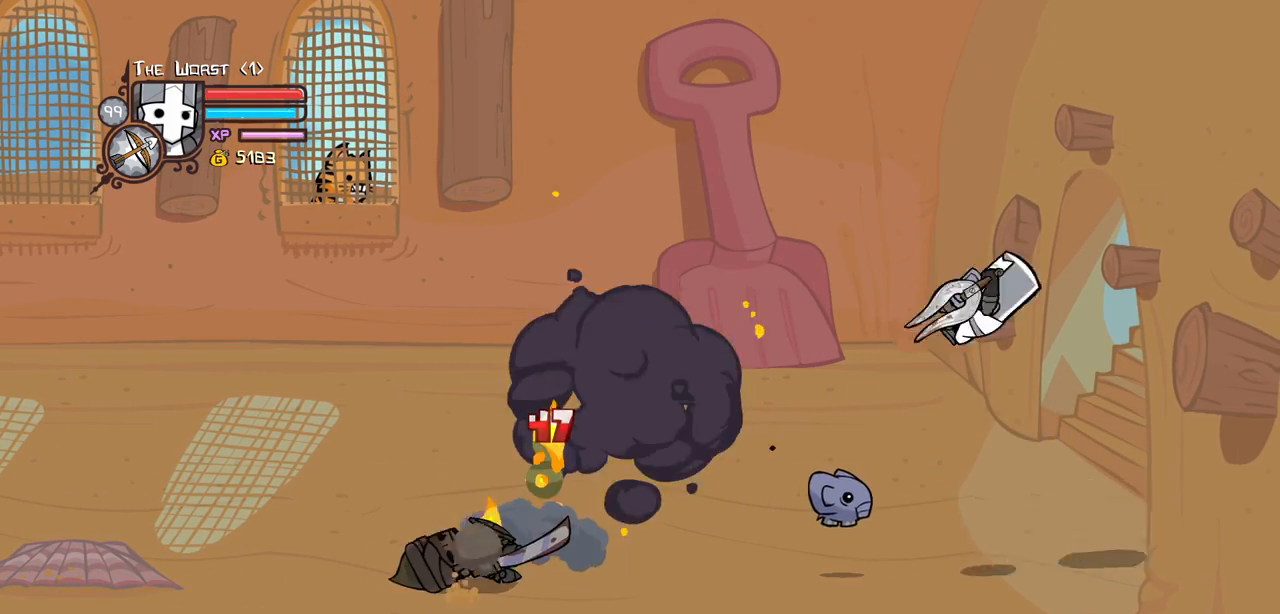
{"keys": [], "events": [[50, "right", "down"], [334, "right", "up"]]}
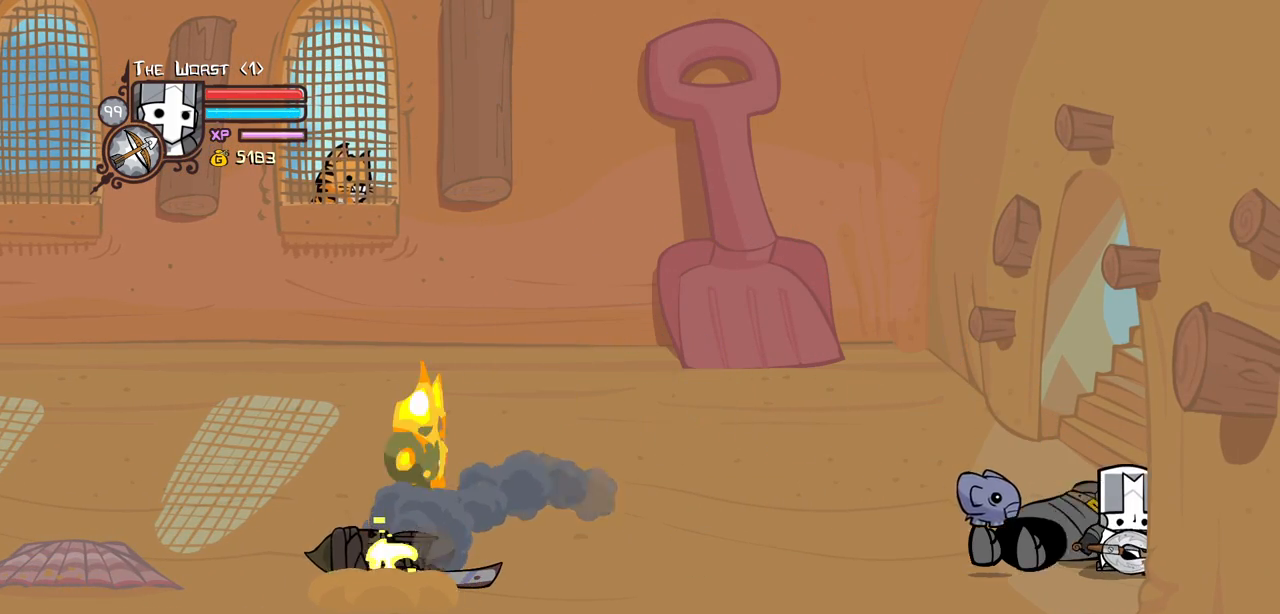
{"keys": ["left", "up"], "events": [[434, "up", "down"], [484, "left", "down"]]}
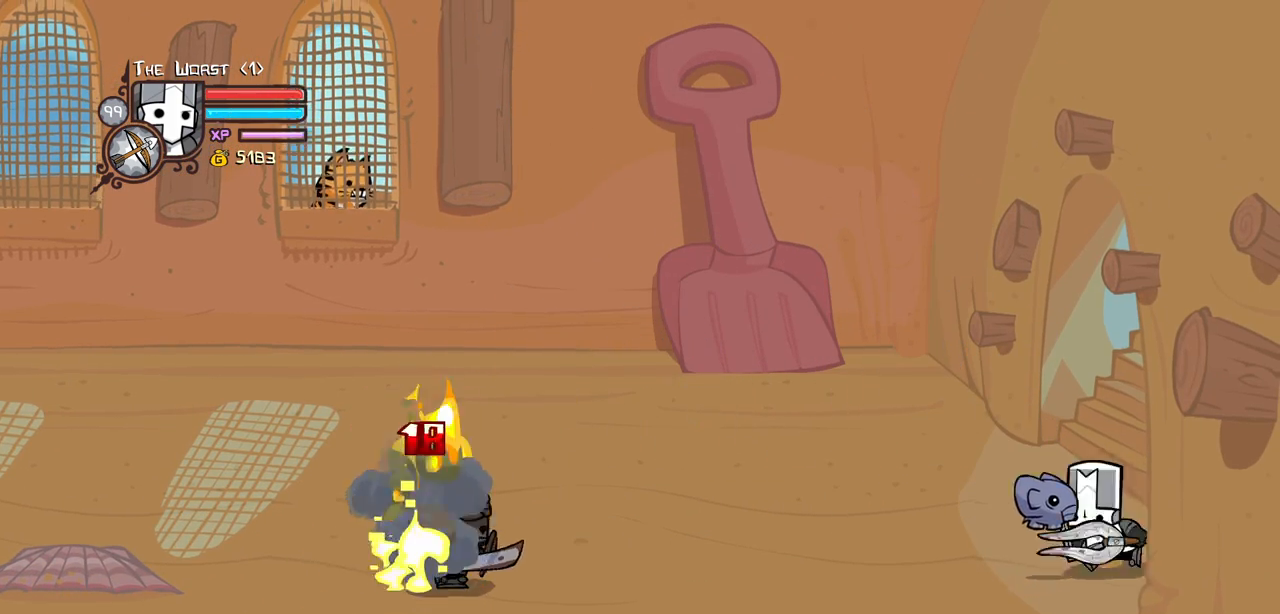
{"keys": ["left"], "events": [[84, "up", "up"], [317, "down", "down"], [367, "down", "up"]]}
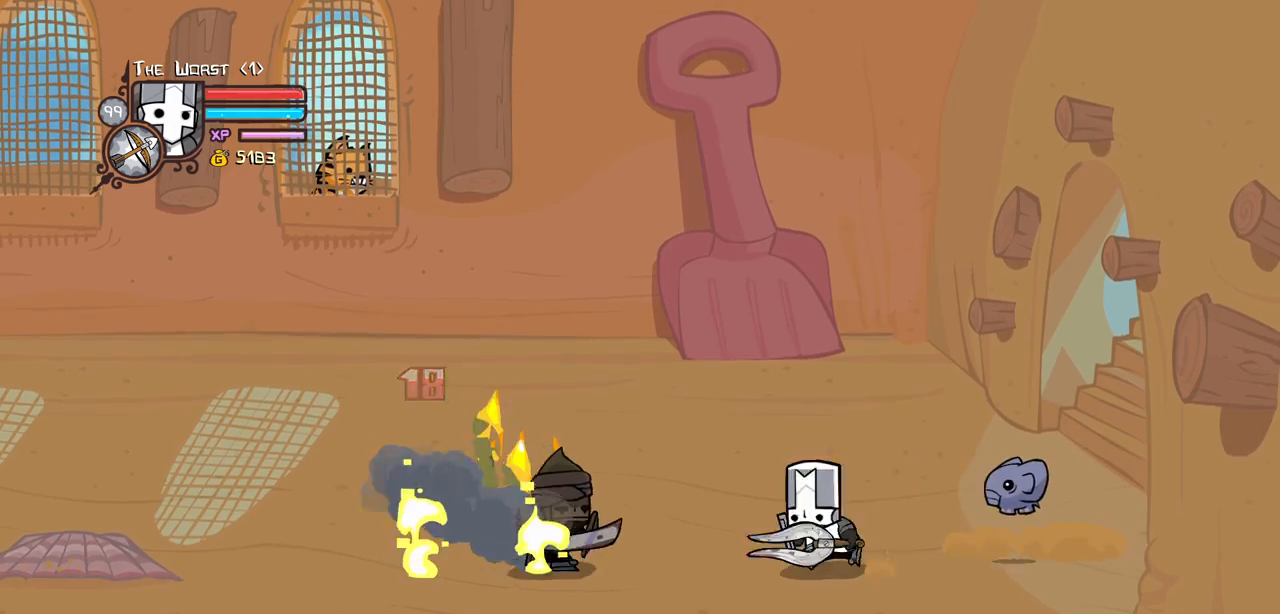
{"keys": ["heavy", "left", "light"], "events": [[50, "jump", "down"], [100, "light", "down"], [184, "jump", "up"], [234, "light", "up"], [284, "left", "up"], [334, "left", "down"], [334, "light", "down"], [467, "heavy", "down"]]}
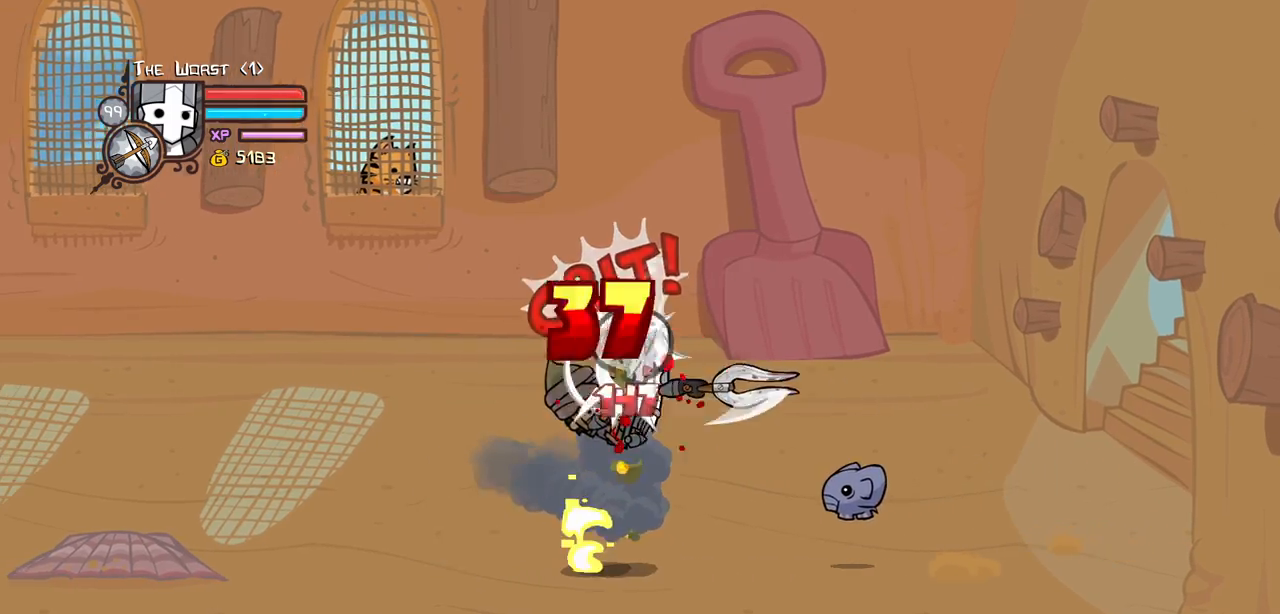
{"keys": ["heavy"], "events": [[67, "light", "up"], [150, "left", "up"]]}
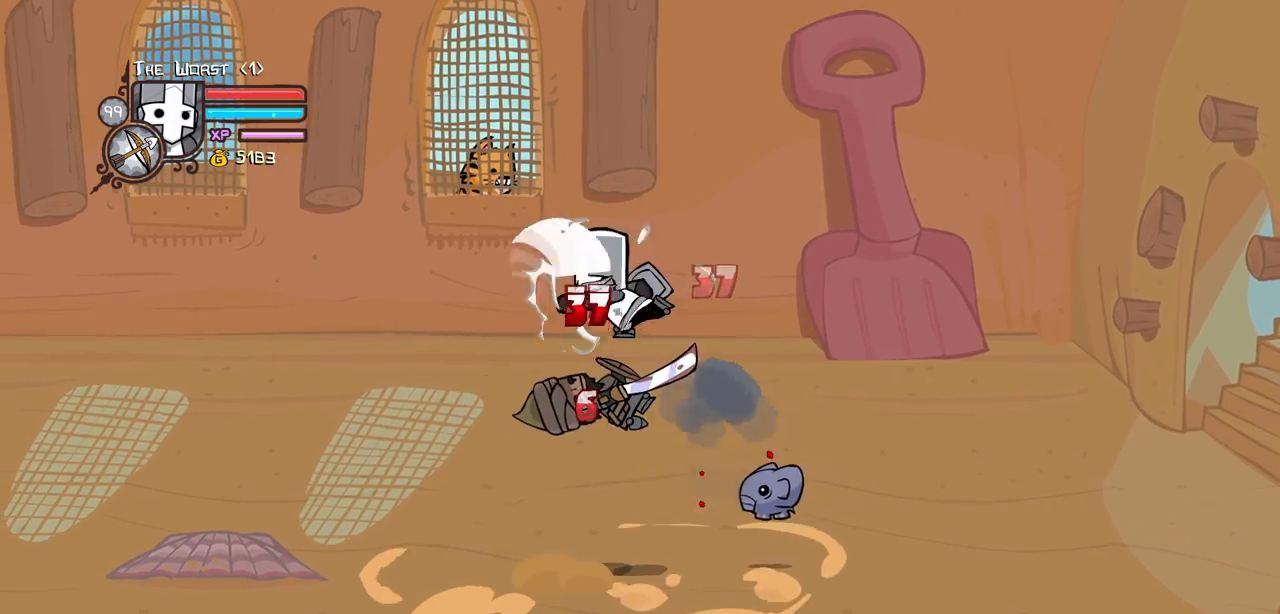
{"keys": ["heavy", "left", "light"], "events": [[34, "heavy", "up"], [134, "light", "down"], [167, "left", "down"], [267, "light", "up"], [317, "light", "down"], [450, "heavy", "down"]]}
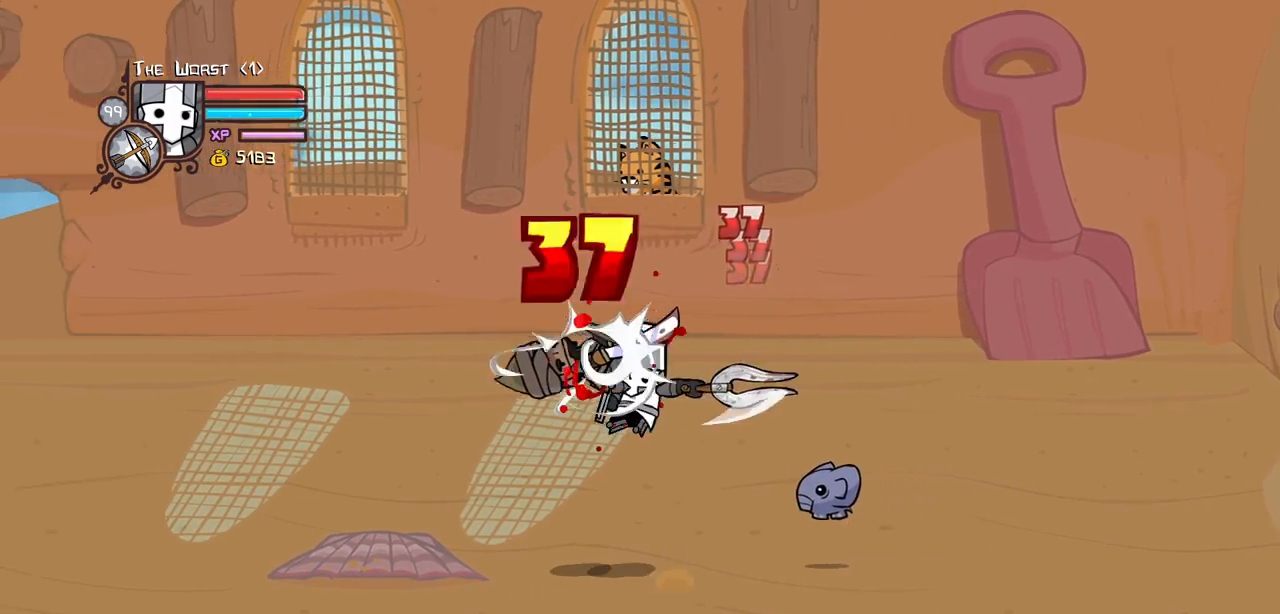
{"keys": ["heavy"], "events": [[100, "light", "up"], [134, "left", "up"], [284, "heavy", "up"], [334, "heavy", "down"]]}
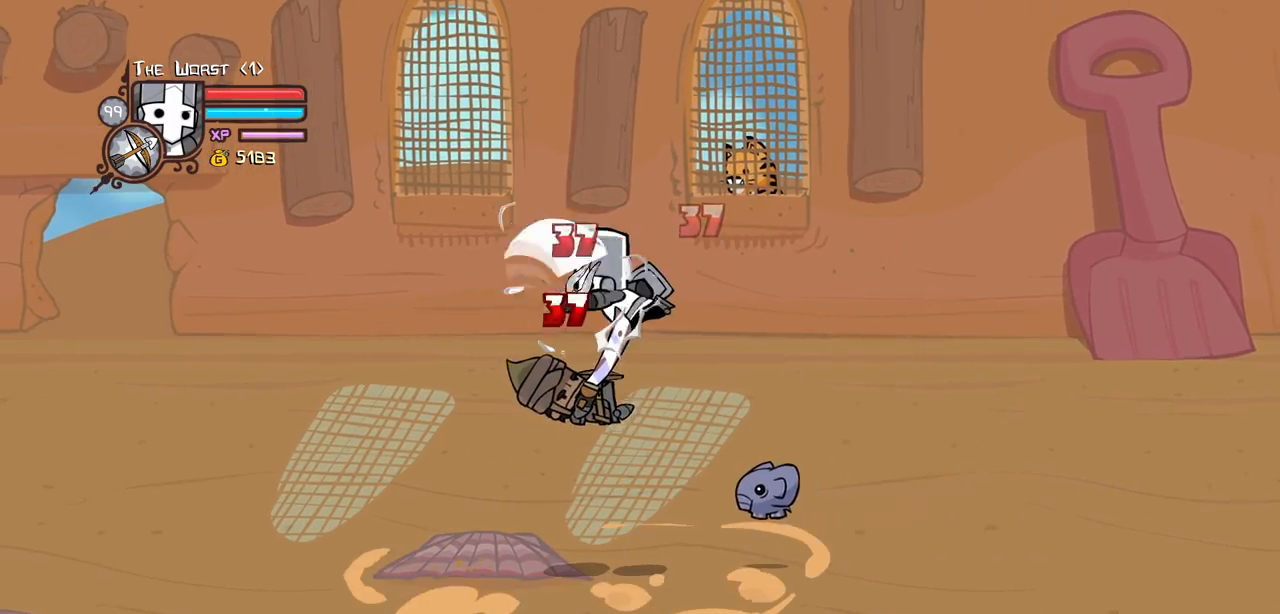
{"keys": ["heavy", "left", "light"], "events": [[67, "heavy", "up"], [150, "left", "down"], [150, "light", "down"], [300, "light", "up"], [350, "light", "down"], [484, "heavy", "down"]]}
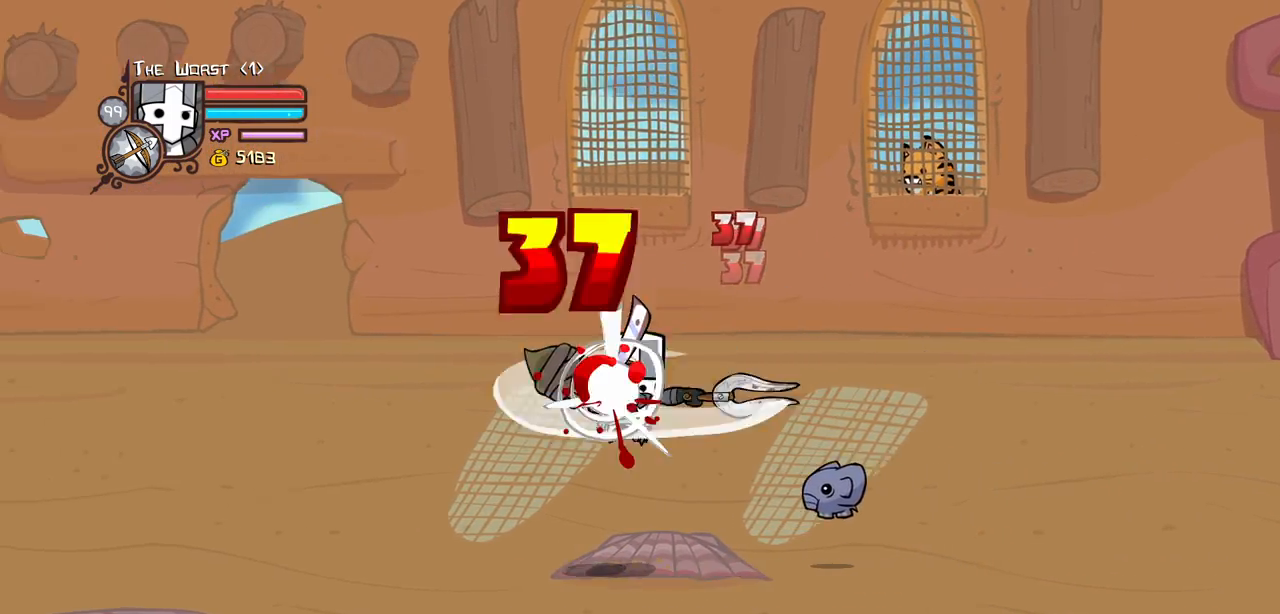
{"keys": ["heavy"], "events": [[84, "light", "up"], [167, "left", "up"], [267, "heavy", "up"], [317, "heavy", "down"]]}
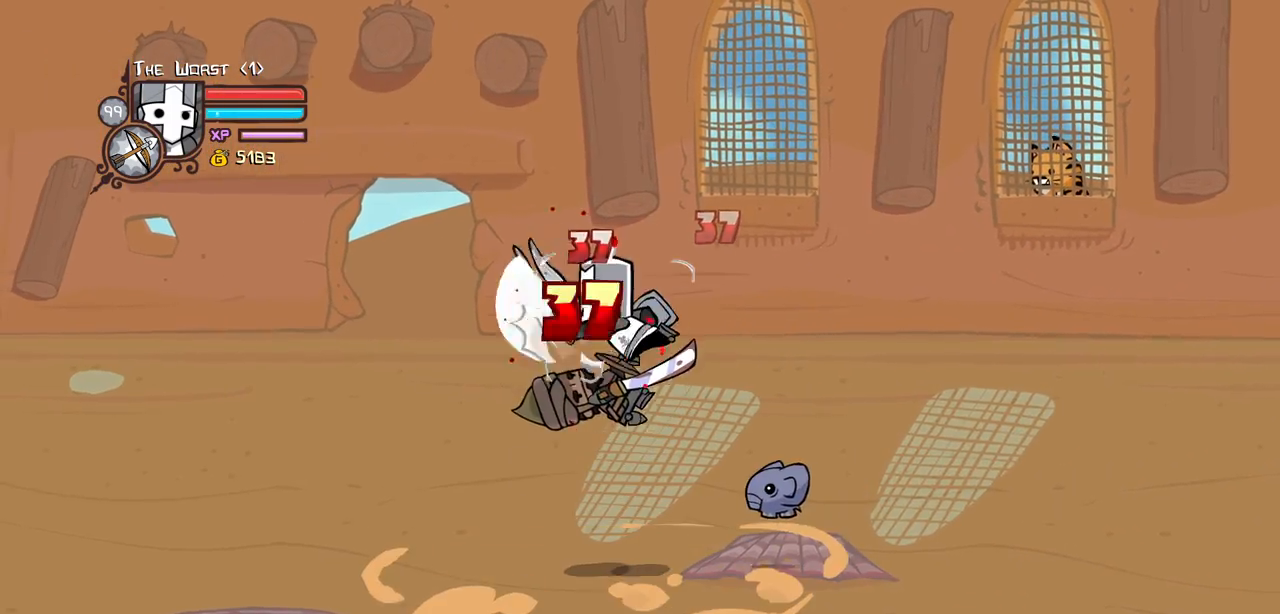
{"keys": ["heavy", "left", "light"], "events": [[50, "heavy", "up"], [100, "light", "down"], [234, "left", "down"], [234, "light", "up"], [284, "light", "down"], [467, "heavy", "down"]]}
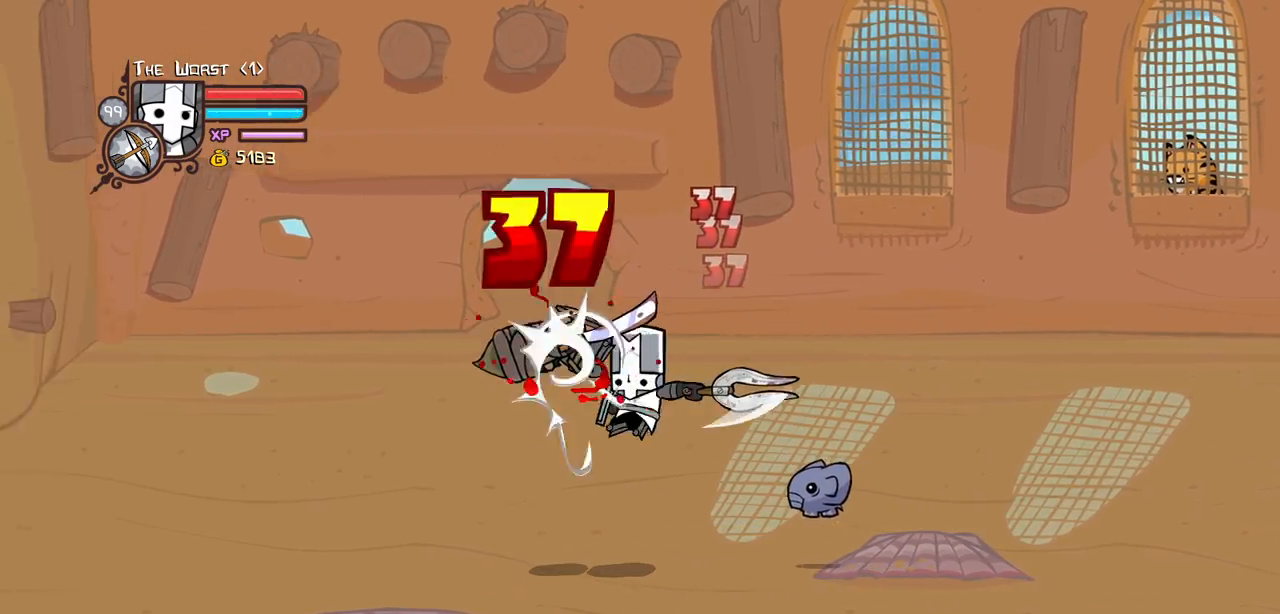
{"keys": ["heavy", "magic", "right"], "events": [[17, "light", "up"], [200, "left", "up"], [250, "heavy", "up"], [250, "left", "down"], [300, "heavy", "down"], [434, "right", "down"], [484, "left", "up"], [484, "magic", "down"]]}
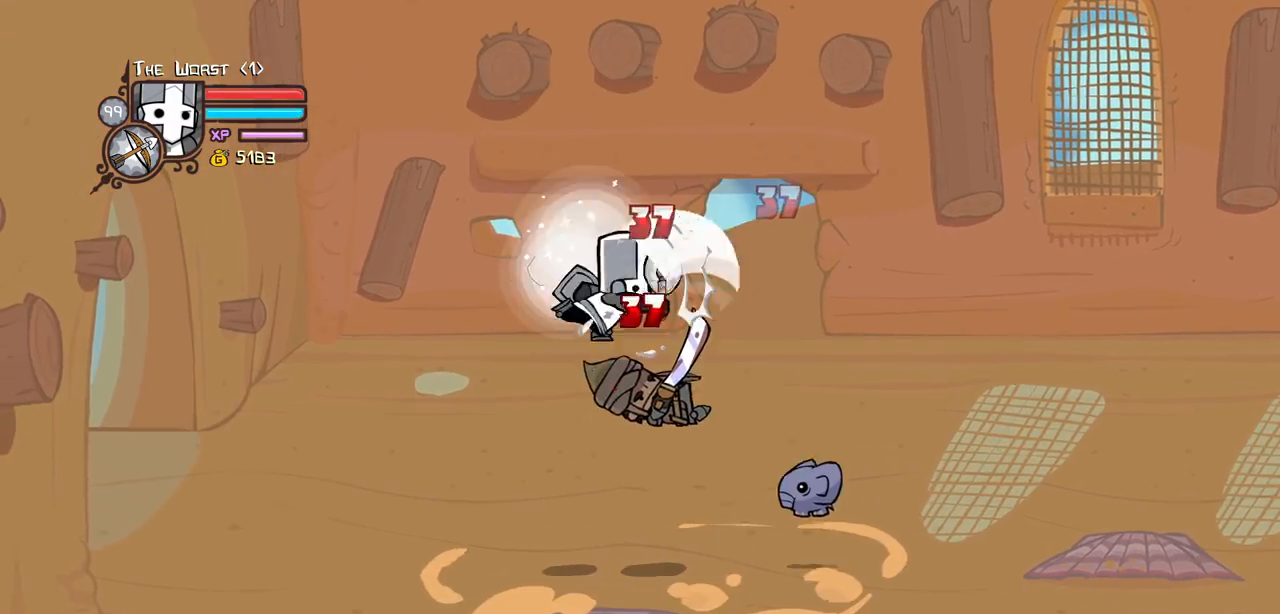
{"keys": ["right"], "events": [[34, "heavy", "up"], [84, "heavy", "down"], [134, "right", "up"], [217, "right", "down"], [367, "heavy", "up"], [367, "magic", "up"]]}
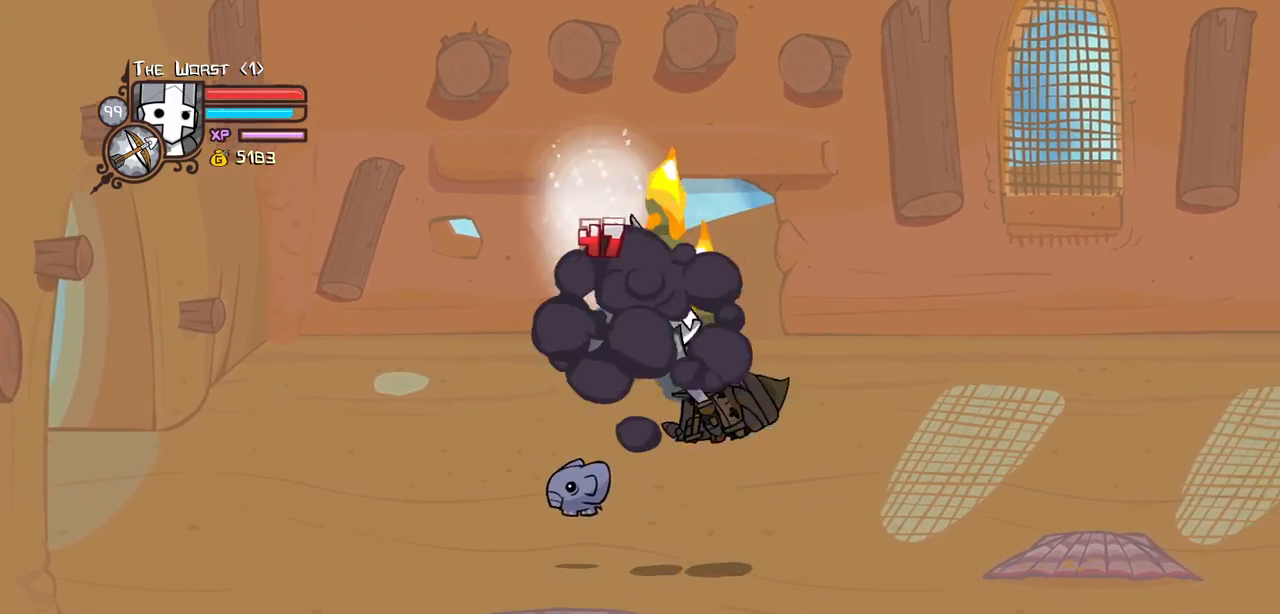
{"keys": ["heavy", "light", "right"], "events": [[100, "light", "down"], [234, "light", "up"], [234, "right", "up"], [334, "light", "down"], [334, "right", "down"], [467, "heavy", "down"]]}
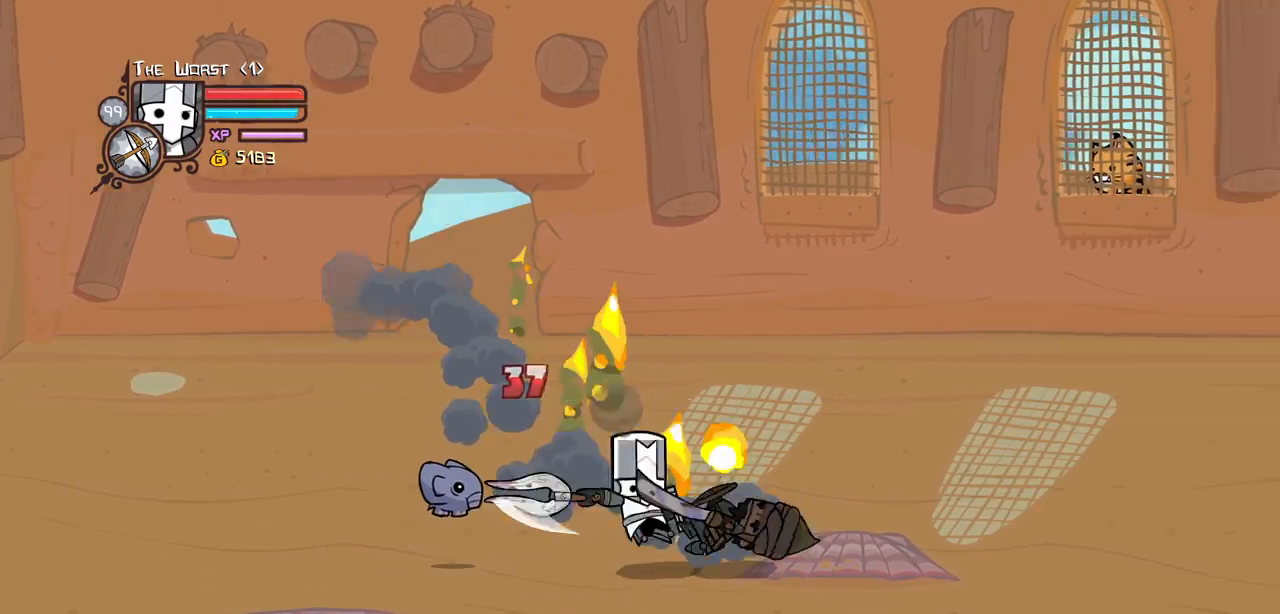
{"keys": ["right"], "events": [[17, "light", "up"], [250, "heavy", "up"], [250, "right", "up"], [350, "right", "down"]]}
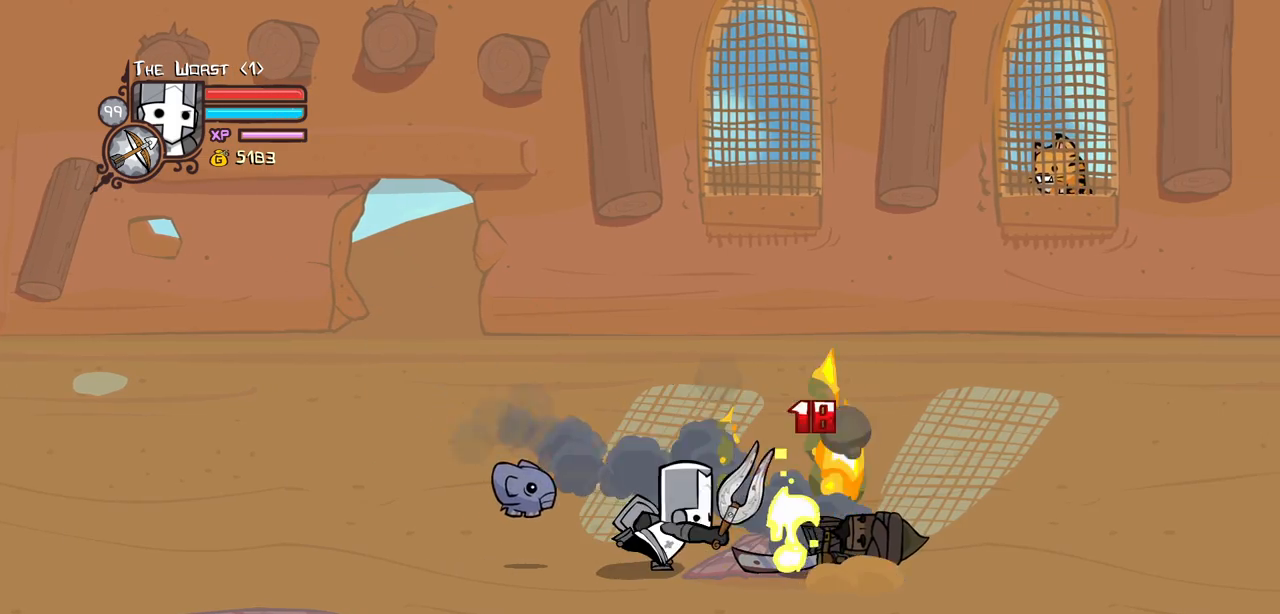
{"keys": ["heavy"], "events": [[267, "right", "up"], [317, "heavy", "down"]]}
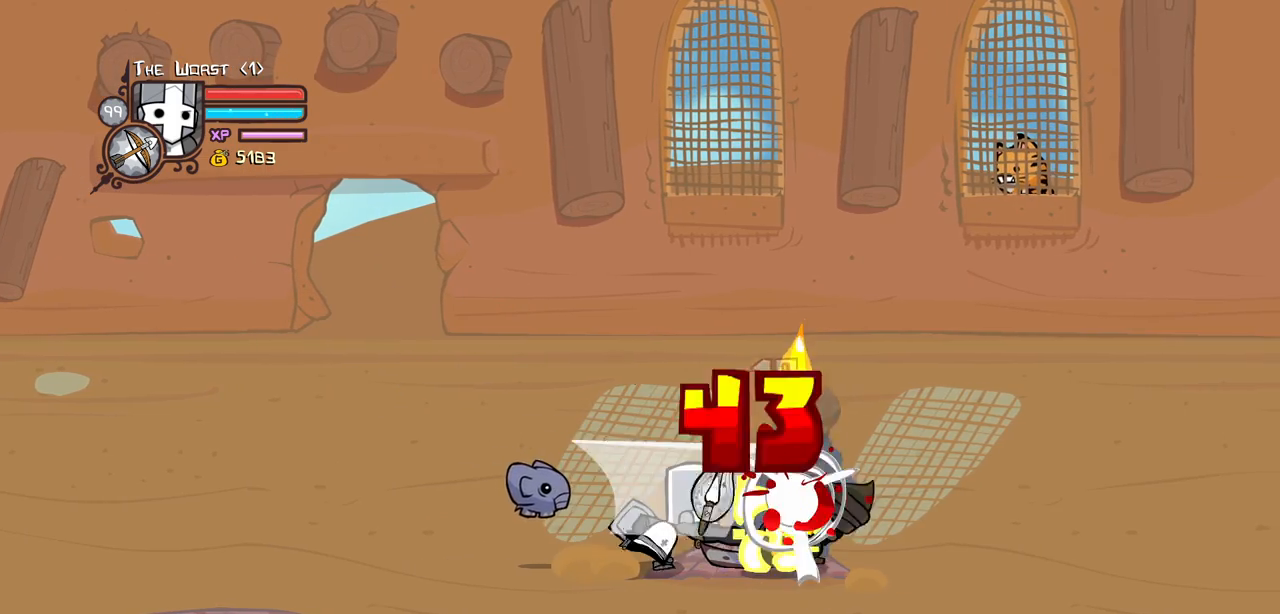
{"keys": ["light"], "events": [[50, "heavy", "up"], [100, "heavy", "down"], [334, "heavy", "up"], [384, "light", "down"]]}
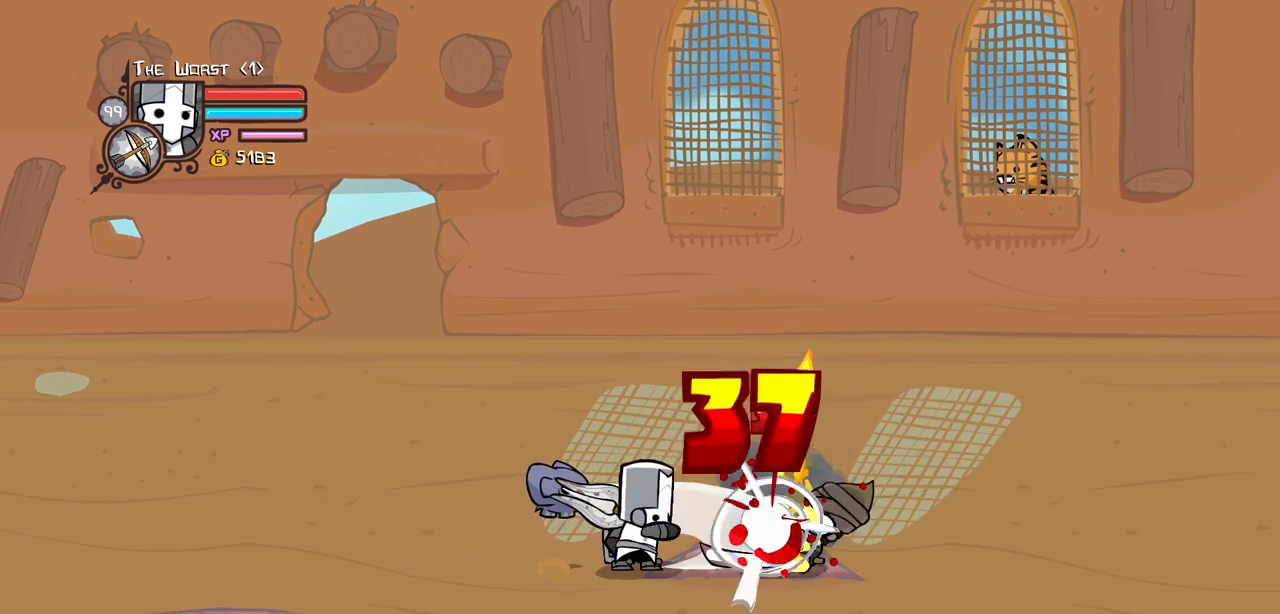
{"keys": ["light"], "events": [[17, "light", "up"], [117, "light", "down"], [300, "light", "up"], [350, "light", "down"]]}
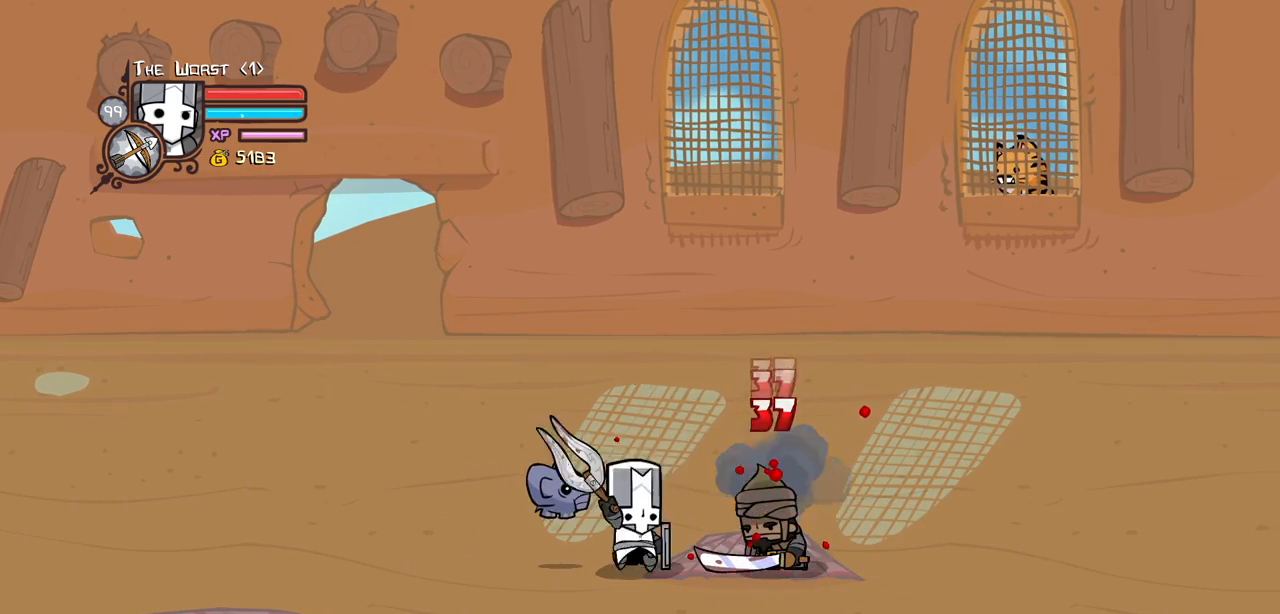
{"keys": ["heavy"], "events": [[84, "heavy", "down"], [134, "light", "up"]]}
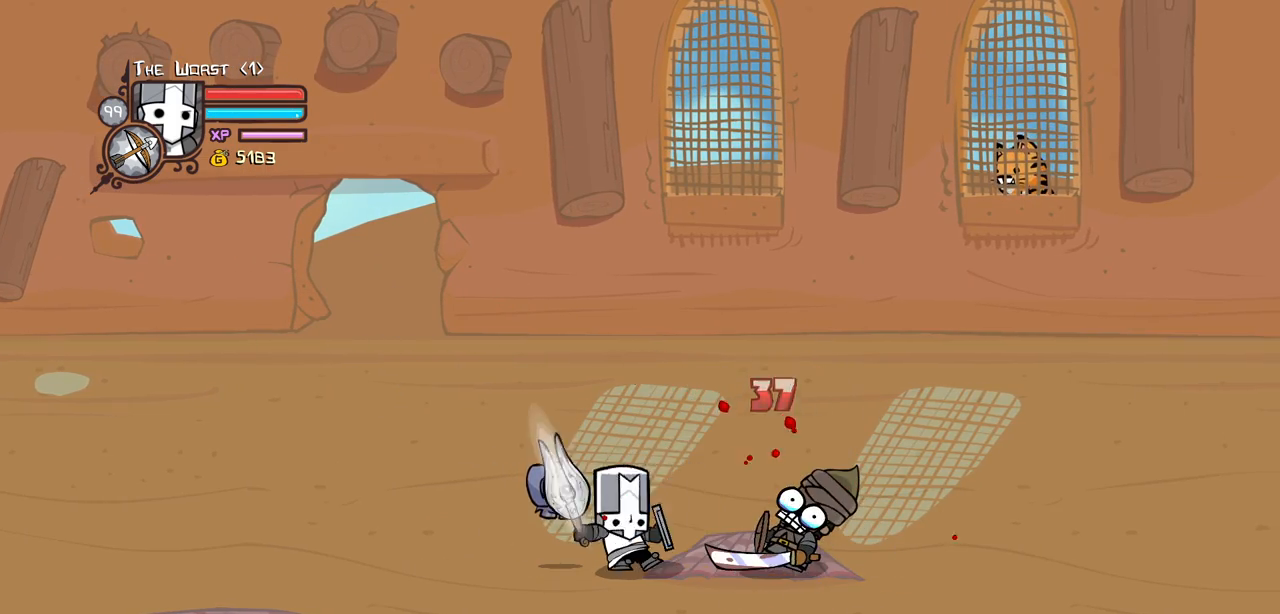
{"keys": ["heavy", "right"], "events": [[50, "heavy", "up"], [100, "heavy", "down"], [184, "right", "down"]]}